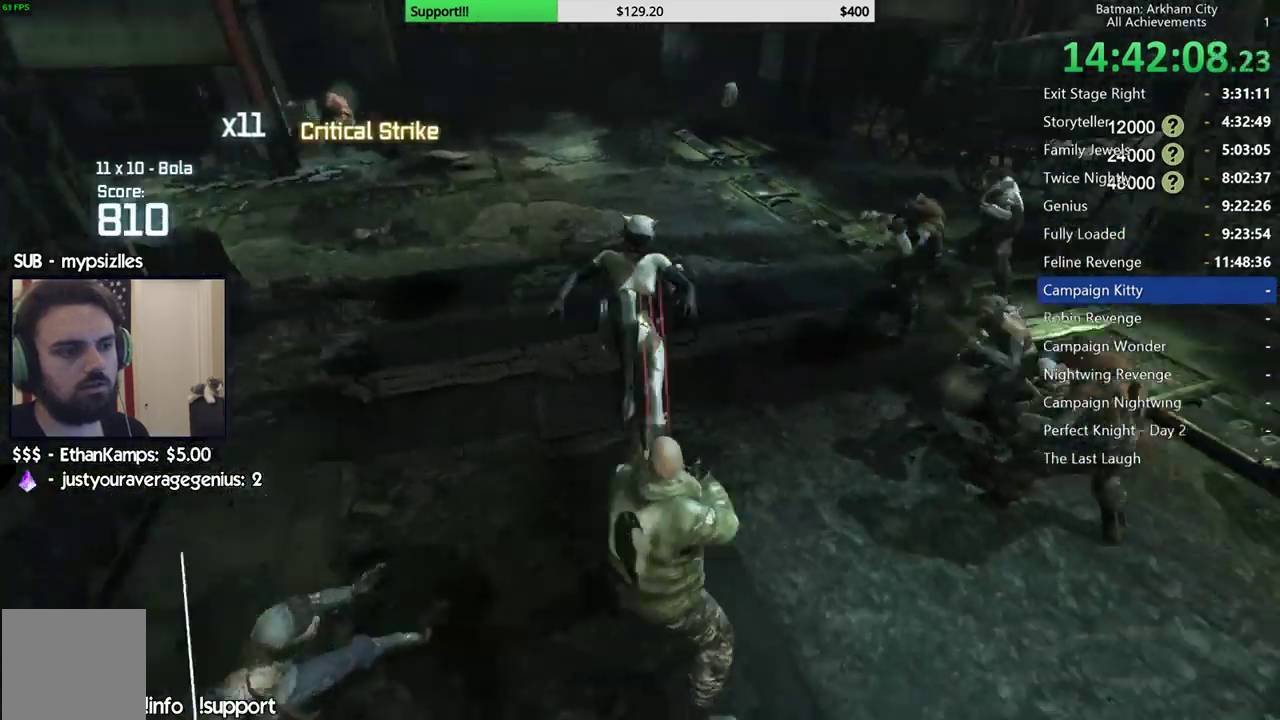
Gameplay with a controller (Xbox layout); each line is a JSON object with the inputs held at the frame after it. "events" lists button and stick changes between this image and that frame as [ms after this image, input, new state], when the widget could be followed in between.
{"buttons": [], "left_stick": "up", "right_stick": "center", "events": [[17, "right_stick", "right"], [83, "left_stick", "right"], [183, "left_stick", "up-right"], [217, "right_stick", "up-right"], [267, "right_stick", "center"], [333, "left_stick", "up"], [367, "B", "down"], [483, "B", "up"]]}
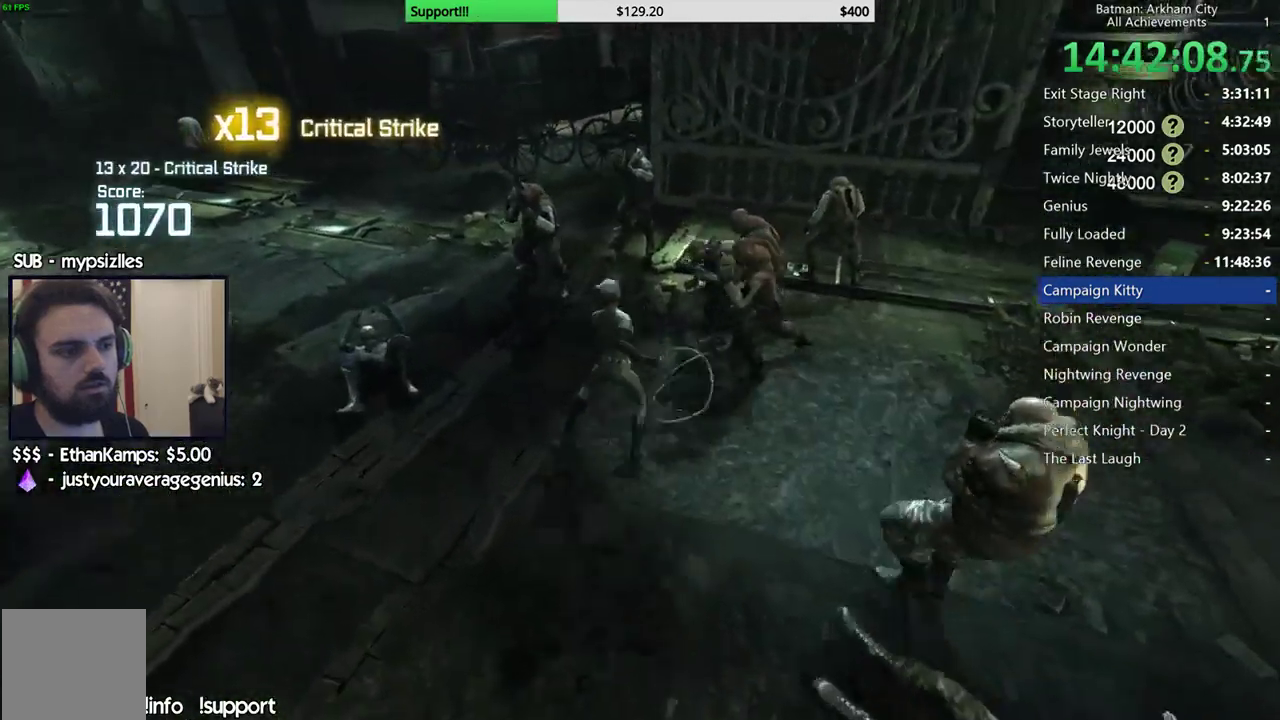
{"buttons": [], "left_stick": "up", "right_stick": "center", "events": [[383, "X", "down"], [483, "X", "up"]]}
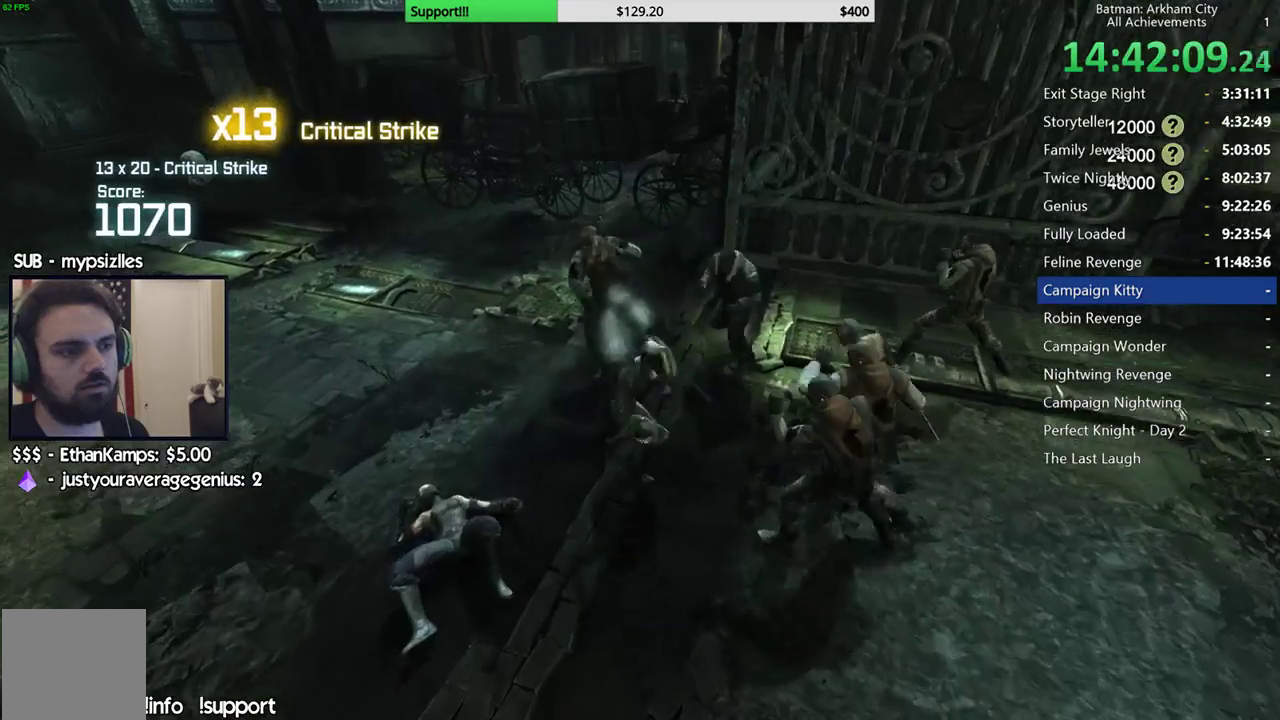
{"buttons": [], "left_stick": "center", "right_stick": "center", "events": [[67, "X", "down"], [150, "X", "up"], [217, "X", "down"], [267, "left_stick", "center"], [300, "X", "up"], [383, "X", "down"], [467, "X", "up"]]}
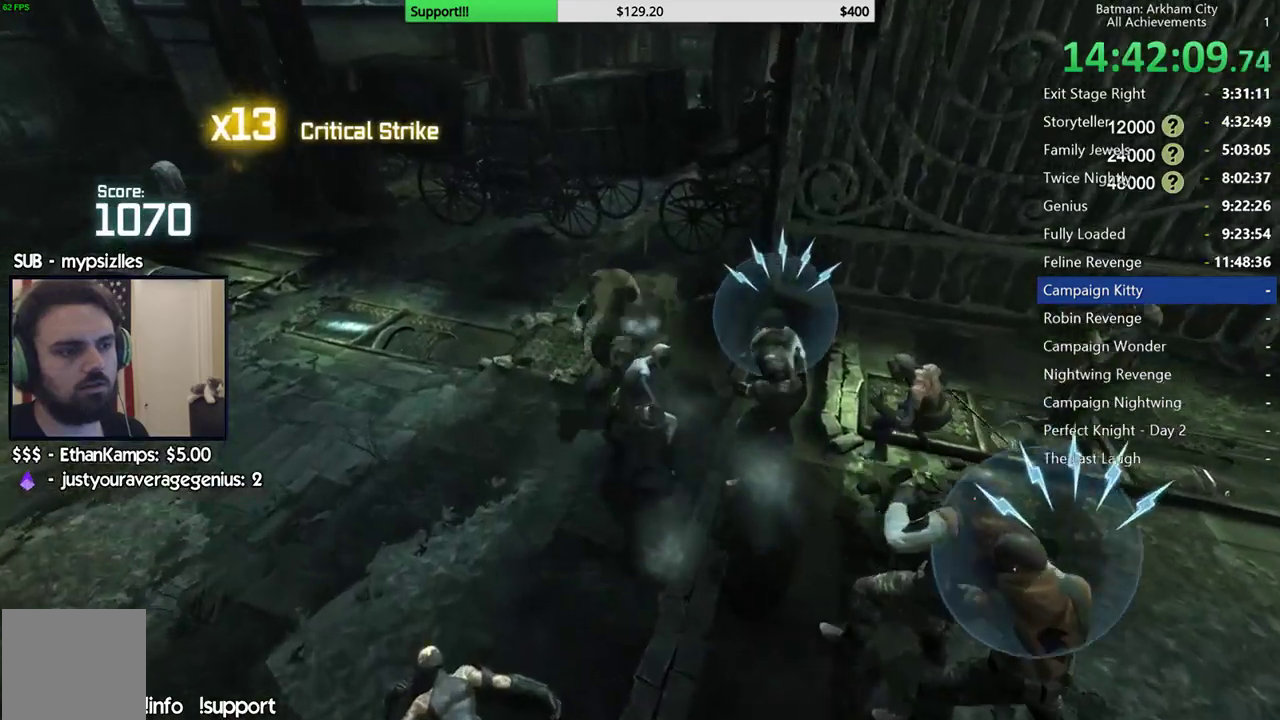
{"buttons": [], "left_stick": "center", "right_stick": "center", "events": [[50, "Y", "down"], [150, "Y", "up"], [200, "Y", "down"], [300, "Y", "up"], [350, "Y", "down"], [450, "Y", "up"]]}
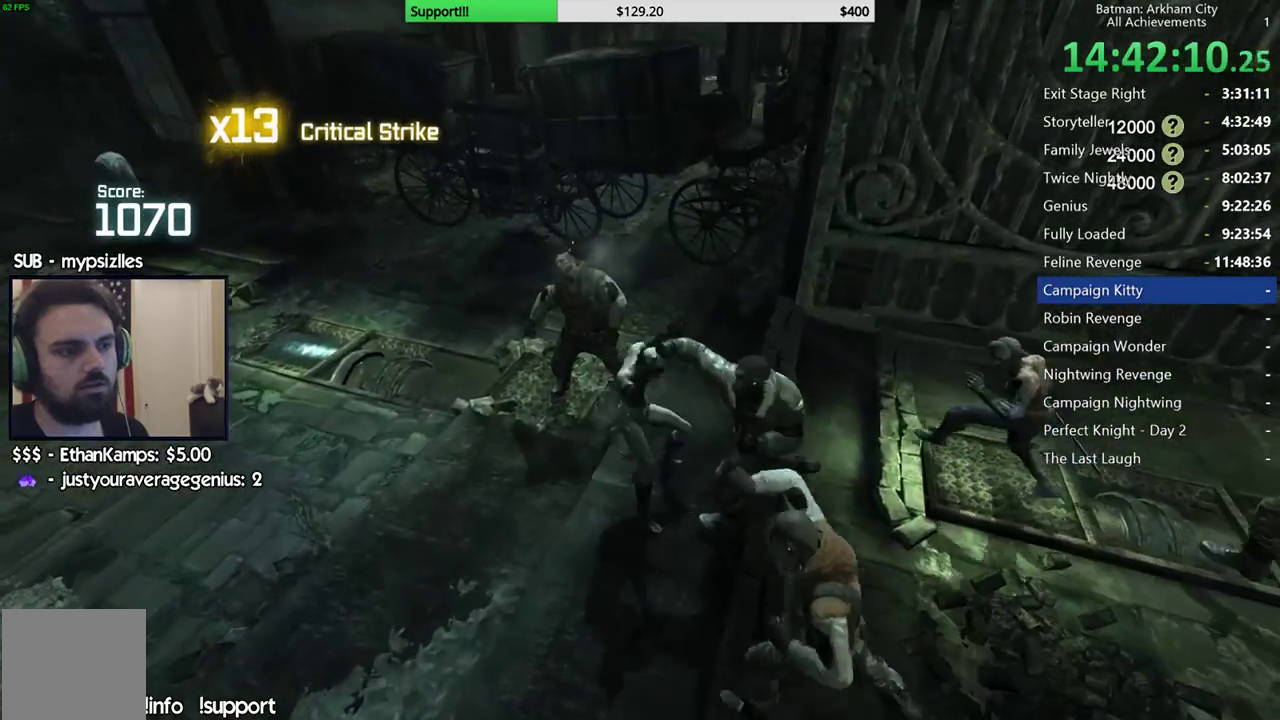
{"buttons": [], "left_stick": "up", "right_stick": "left", "events": [[17, "Y", "down"], [117, "Y", "up"], [350, "right_stick", "left"], [500, "left_stick", "up"]]}
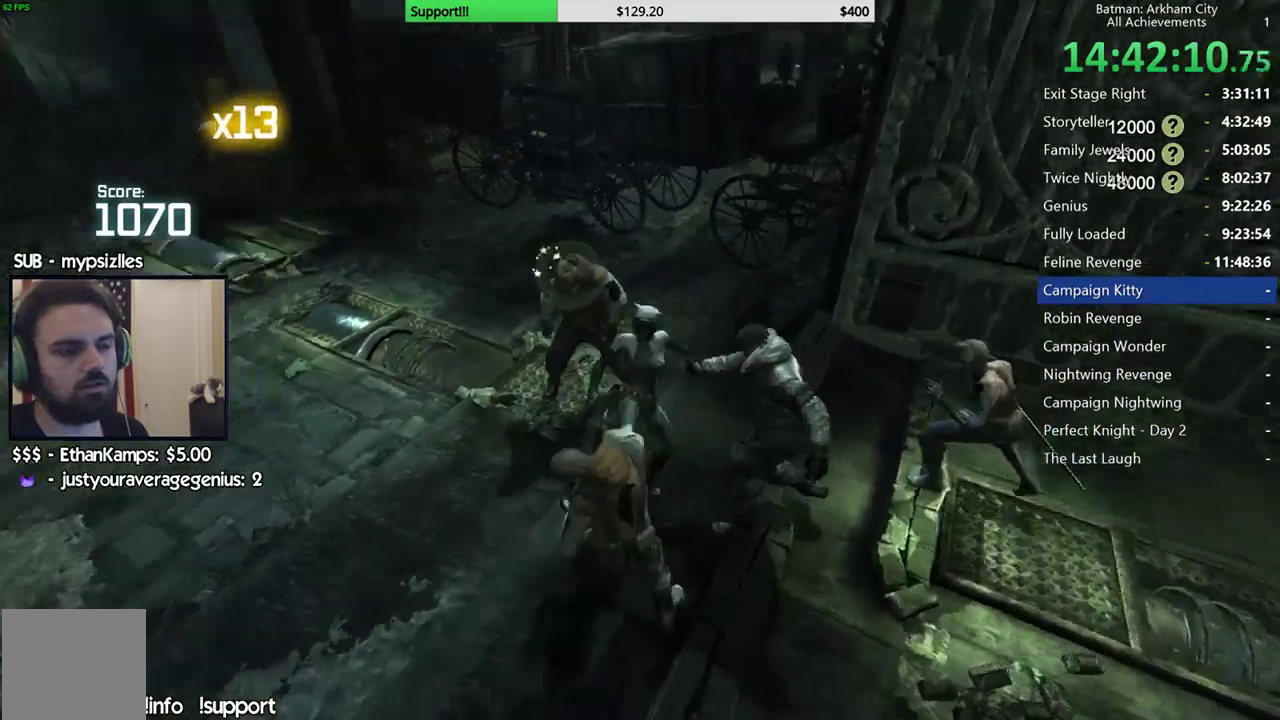
{"buttons": [], "left_stick": "up", "right_stick": "center", "events": [[67, "right_stick", "center"], [200, "right_stick", "left"], [317, "right_stick", "center"]]}
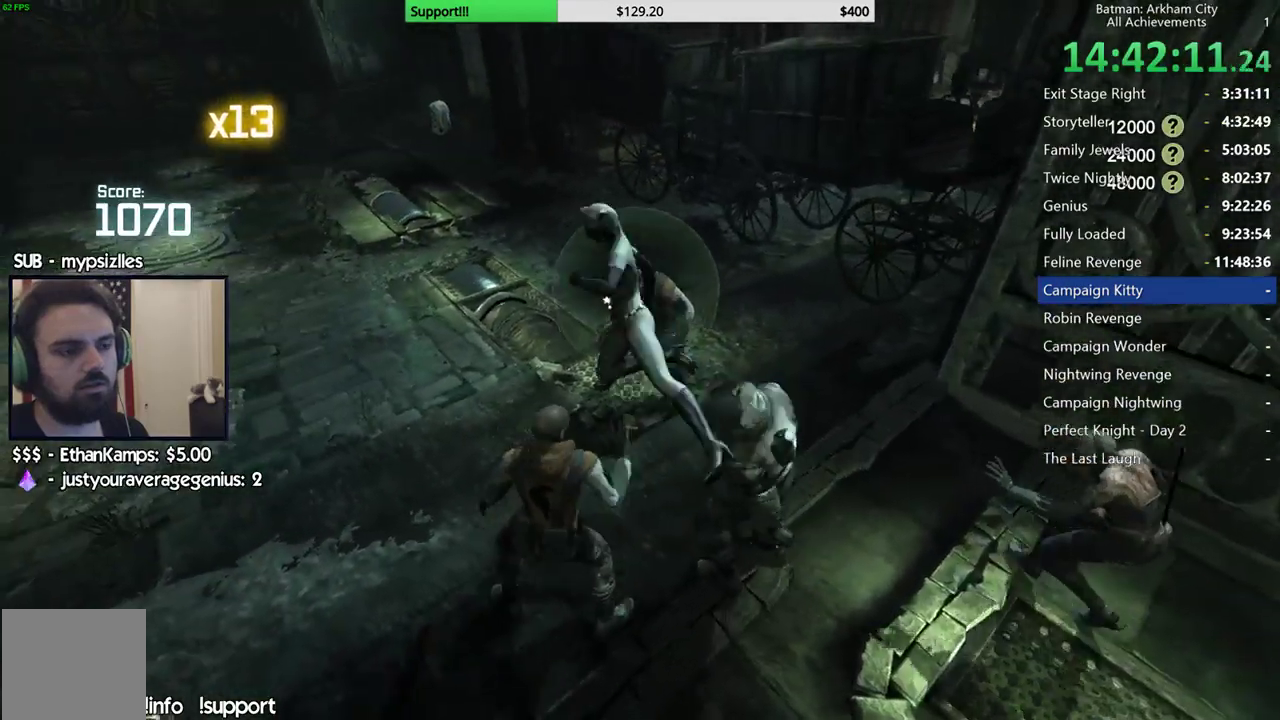
{"buttons": ["B"], "left_stick": "up", "right_stick": "center", "events": [[433, "B", "down"]]}
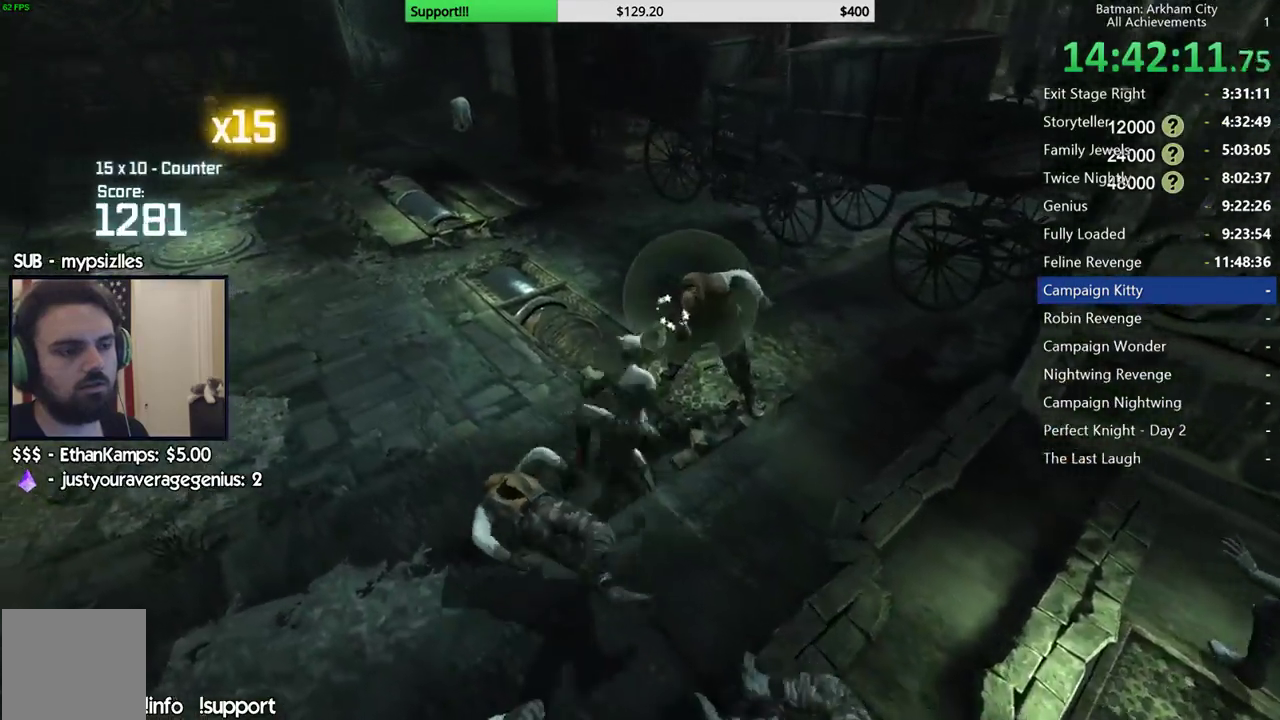
{"buttons": ["X"], "left_stick": "up", "right_stick": "center", "events": [[67, "B", "up"], [400, "X", "down"]]}
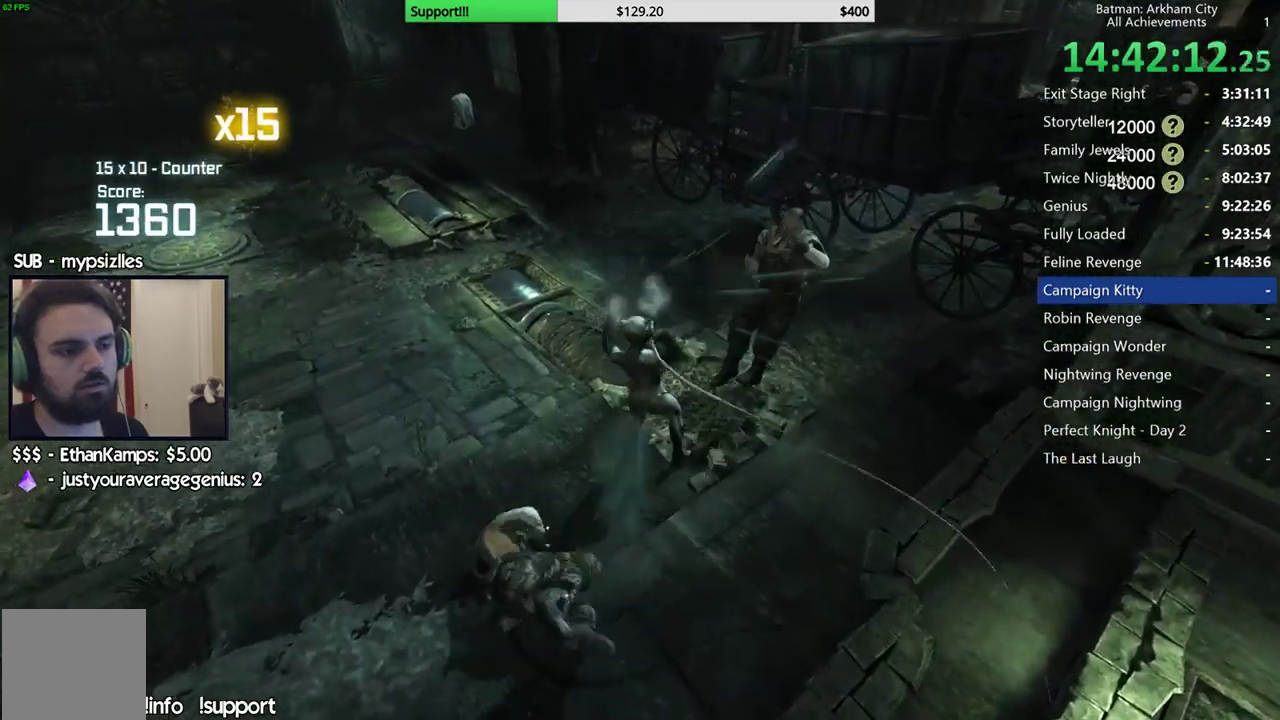
{"buttons": [], "left_stick": "center", "right_stick": "center", "events": [[17, "X", "up"], [67, "X", "down"], [133, "left_stick", "center"], [167, "X", "up"], [233, "X", "down"], [333, "X", "up"], [400, "X", "down"], [500, "X", "up"]]}
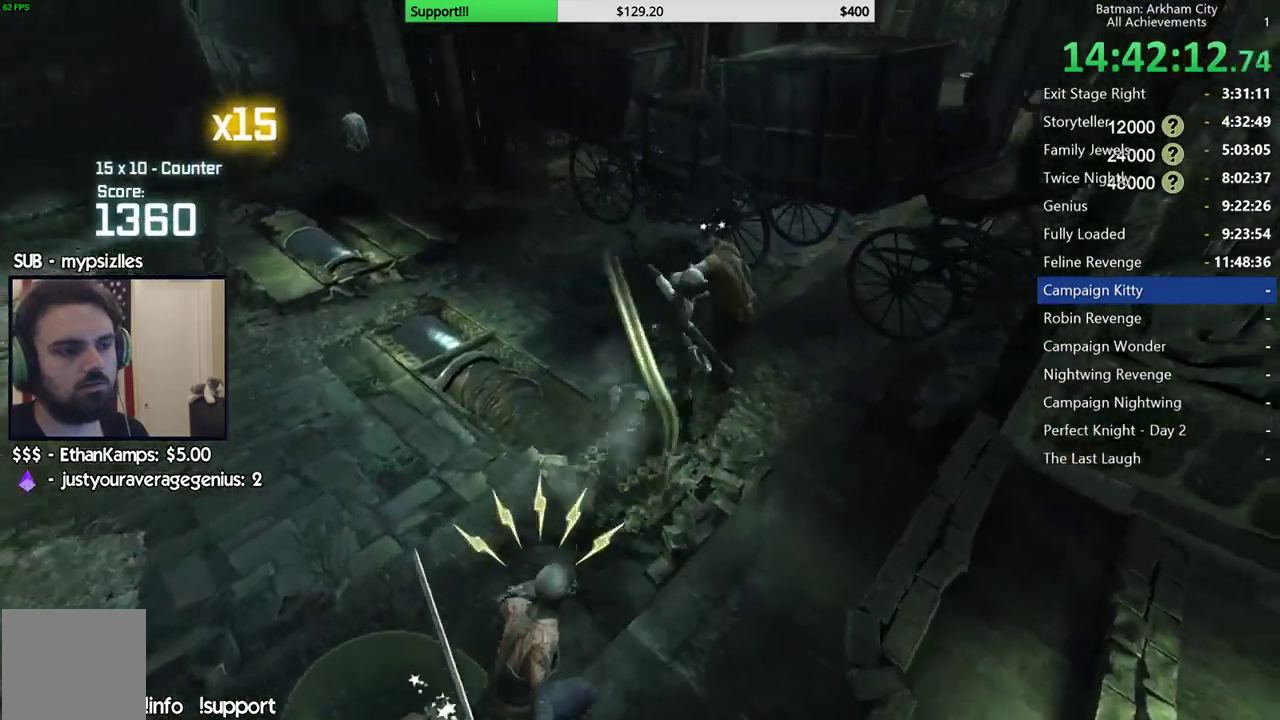
{"buttons": [], "left_stick": "center", "right_stick": "right", "events": [[33, "right_stick", "right"], [67, "X", "down"], [150, "X", "up"], [217, "X", "down"], [317, "X", "up"], [383, "X", "down"], [467, "X", "up"]]}
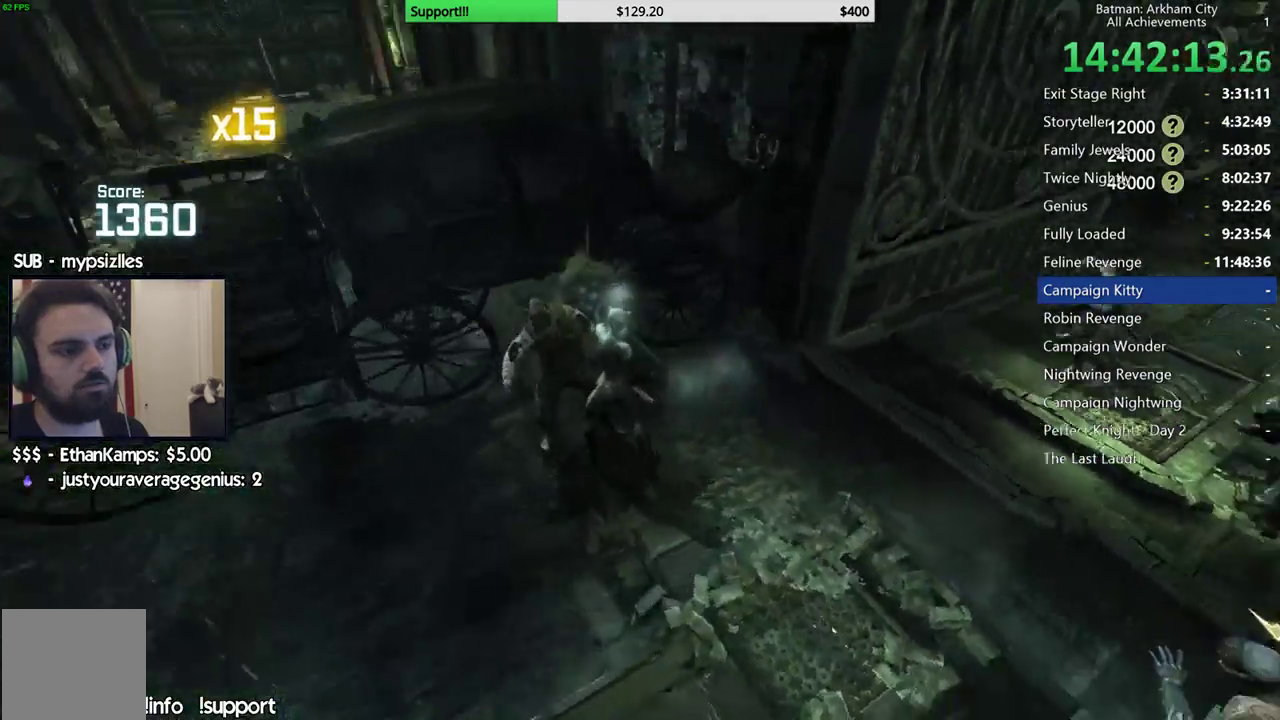
{"buttons": ["X"], "left_stick": "center", "right_stick": "center", "events": [[33, "X", "down"], [50, "right_stick", "center"], [133, "X", "up"], [183, "X", "down"], [267, "X", "up"], [333, "X", "down"], [433, "X", "up"], [500, "X", "down"]]}
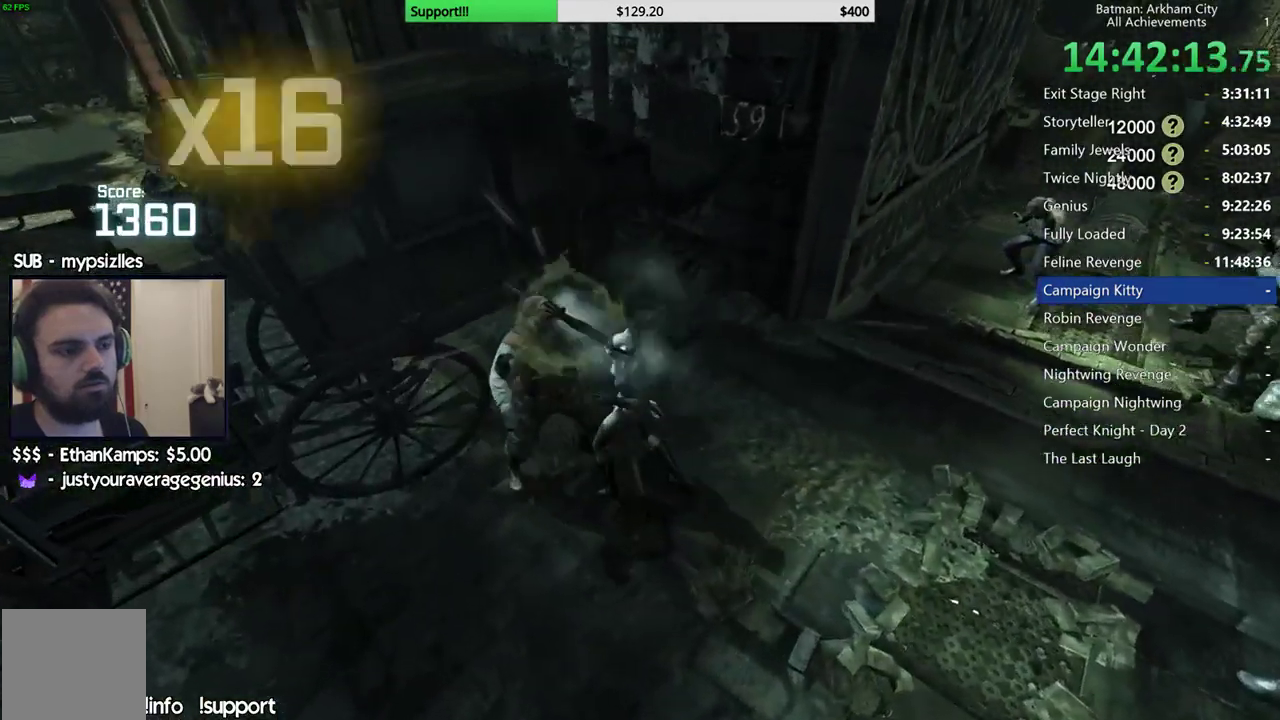
{"buttons": ["X"], "left_stick": "center", "right_stick": "right", "events": [[33, "right_stick", "right"], [83, "X", "up"], [150, "X", "down"], [250, "X", "up"], [317, "X", "down"], [400, "X", "up"], [467, "X", "down"]]}
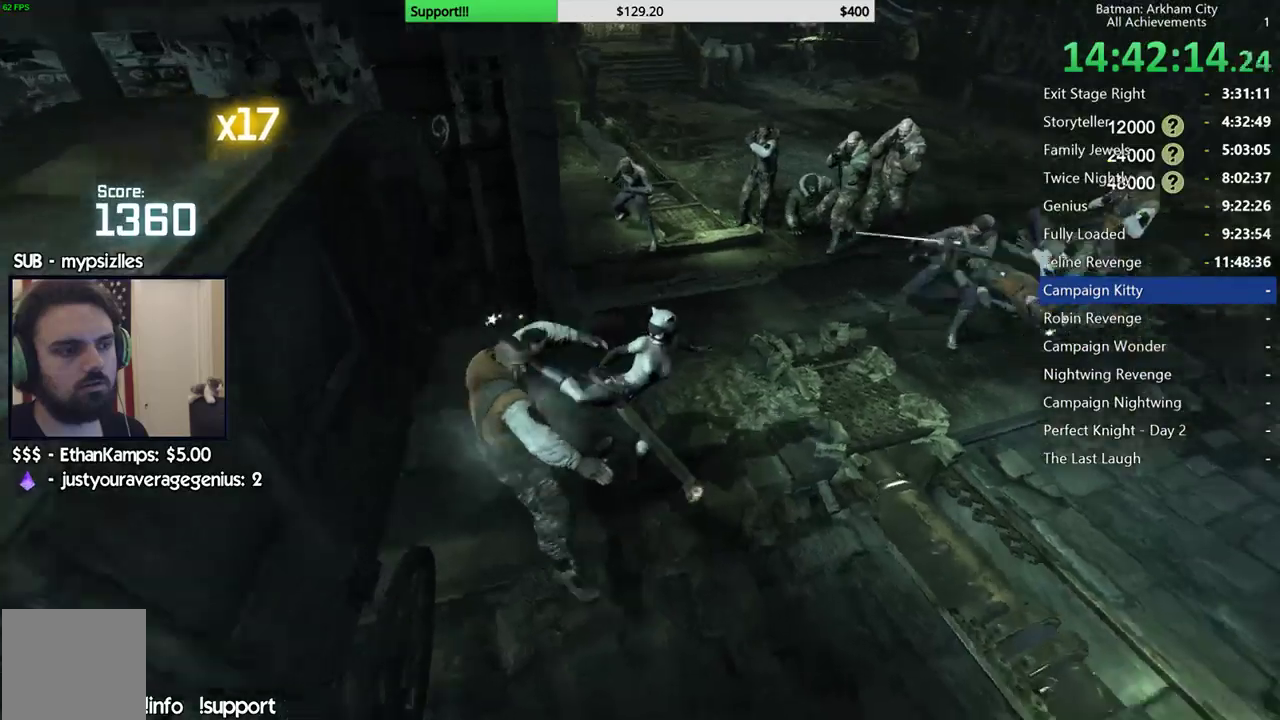
{"buttons": ["A"], "left_stick": "up-right", "right_stick": "center", "events": [[17, "right_stick", "center"], [67, "X", "up"], [250, "right_stick", "right"], [300, "right_stick", "up-right"], [383, "left_stick", "up-right"], [433, "right_stick", "center"], [483, "A", "down"]]}
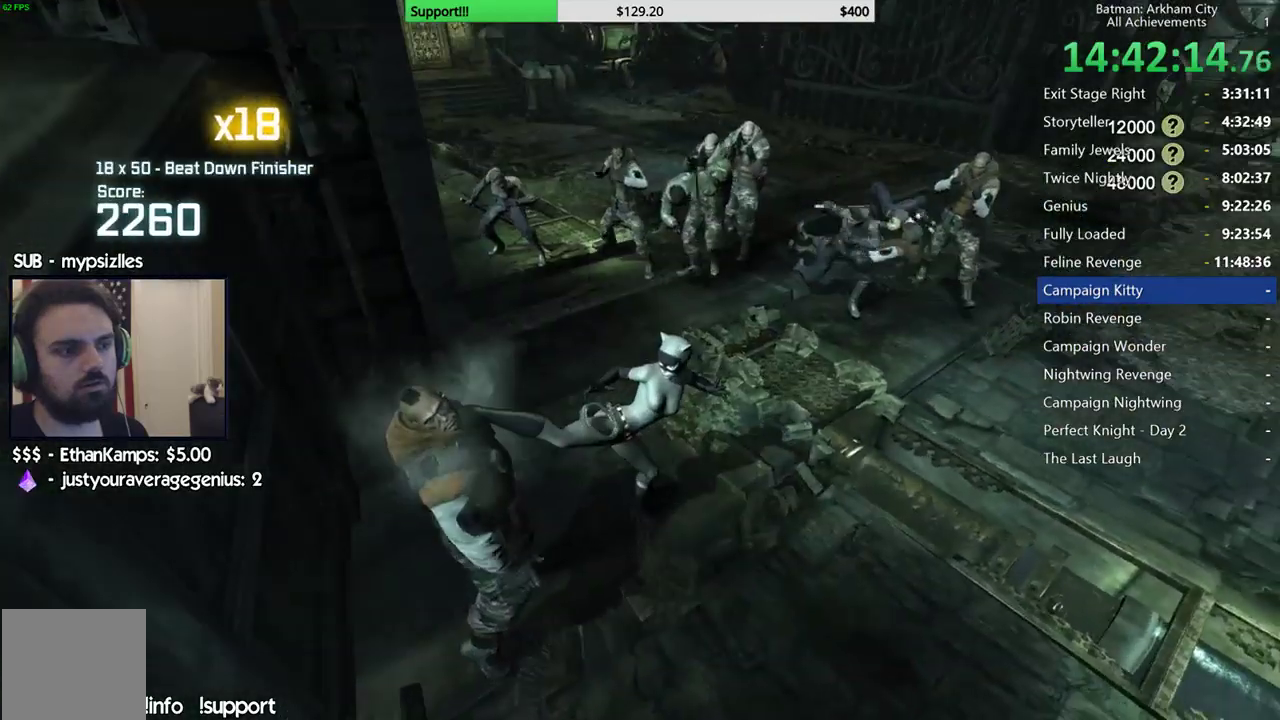
{"buttons": [], "left_stick": "up-right", "right_stick": "center", "events": [[83, "A", "up"], [167, "A", "down"], [250, "A", "up"], [383, "A", "down"], [467, "A", "up"]]}
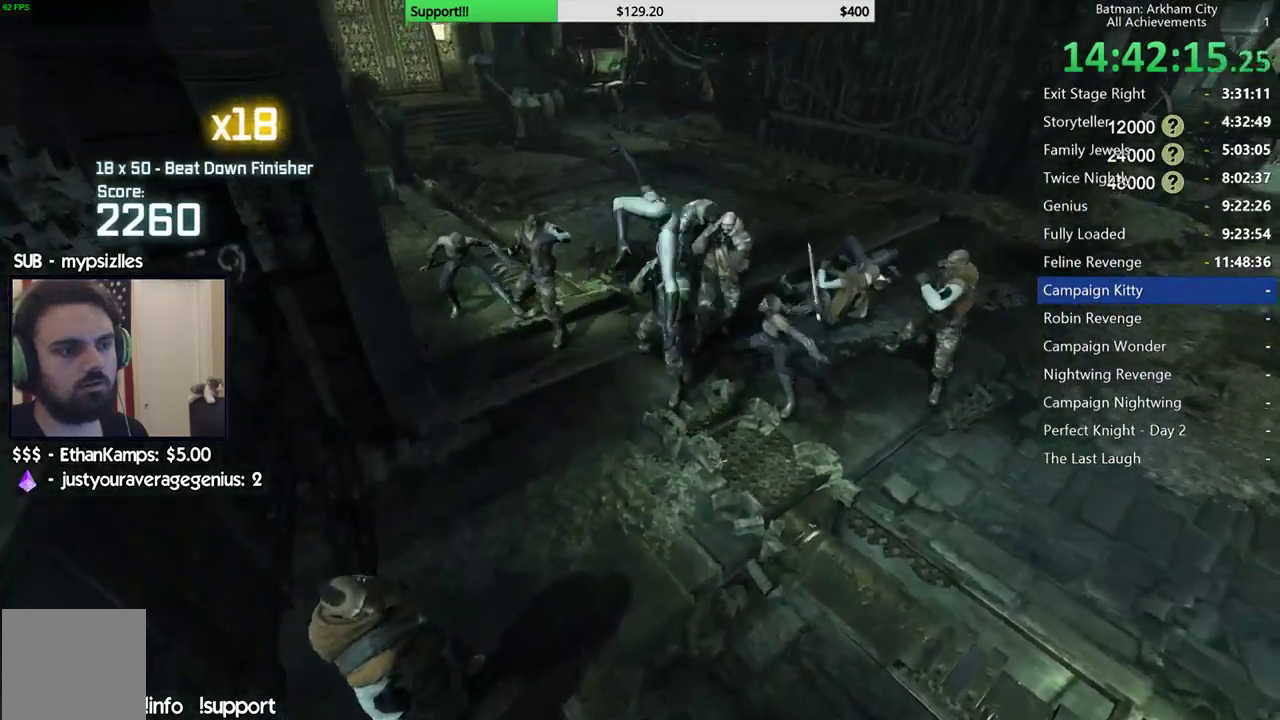
{"buttons": [], "left_stick": "center", "right_stick": "left", "events": [[133, "left_stick", "up"], [183, "right_stick", "left"], [217, "left_stick", "center"]]}
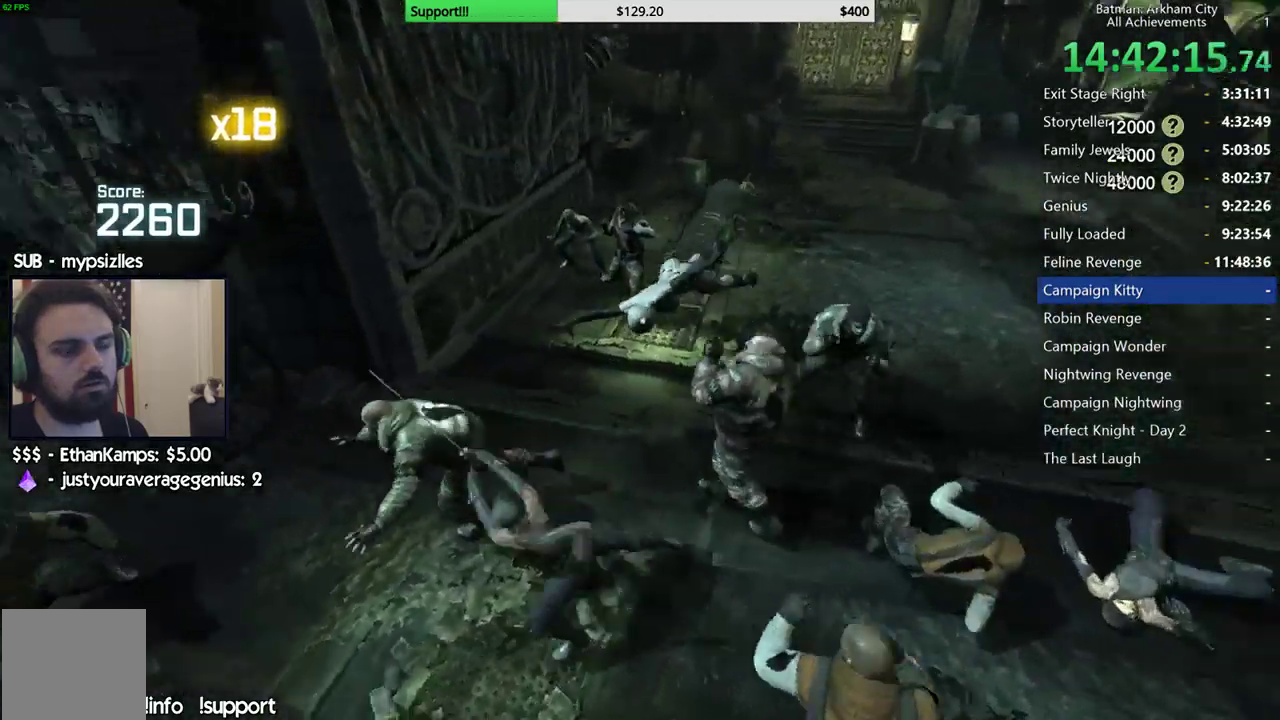
{"buttons": [], "left_stick": "center", "right_stick": "center", "events": [[50, "right_stick", "center"], [333, "A", "down"], [333, "B", "down"], [483, "A", "up"], [483, "B", "up"]]}
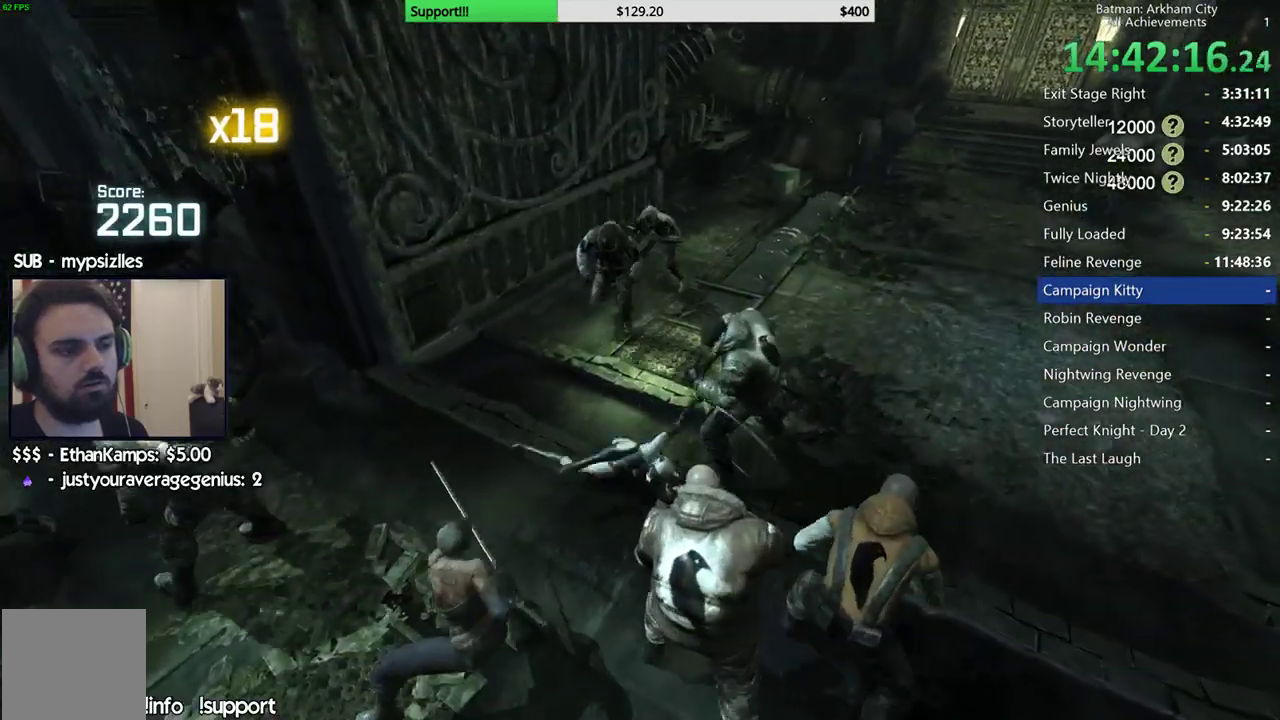
{"buttons": [], "left_stick": "center", "right_stick": "center", "events": []}
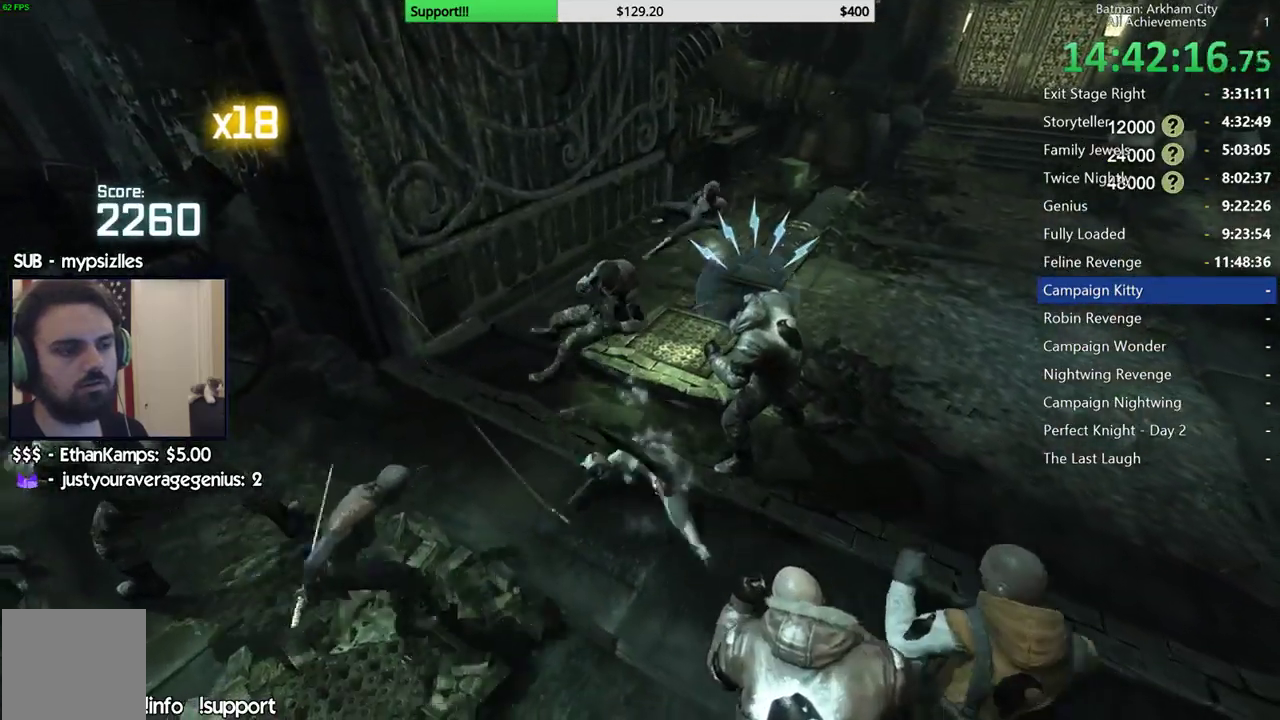
{"buttons": [], "left_stick": "up", "right_stick": "right", "events": [[50, "right_stick", "right"], [217, "left_stick", "up"], [233, "right_stick", "center"], [367, "right_stick", "right"]]}
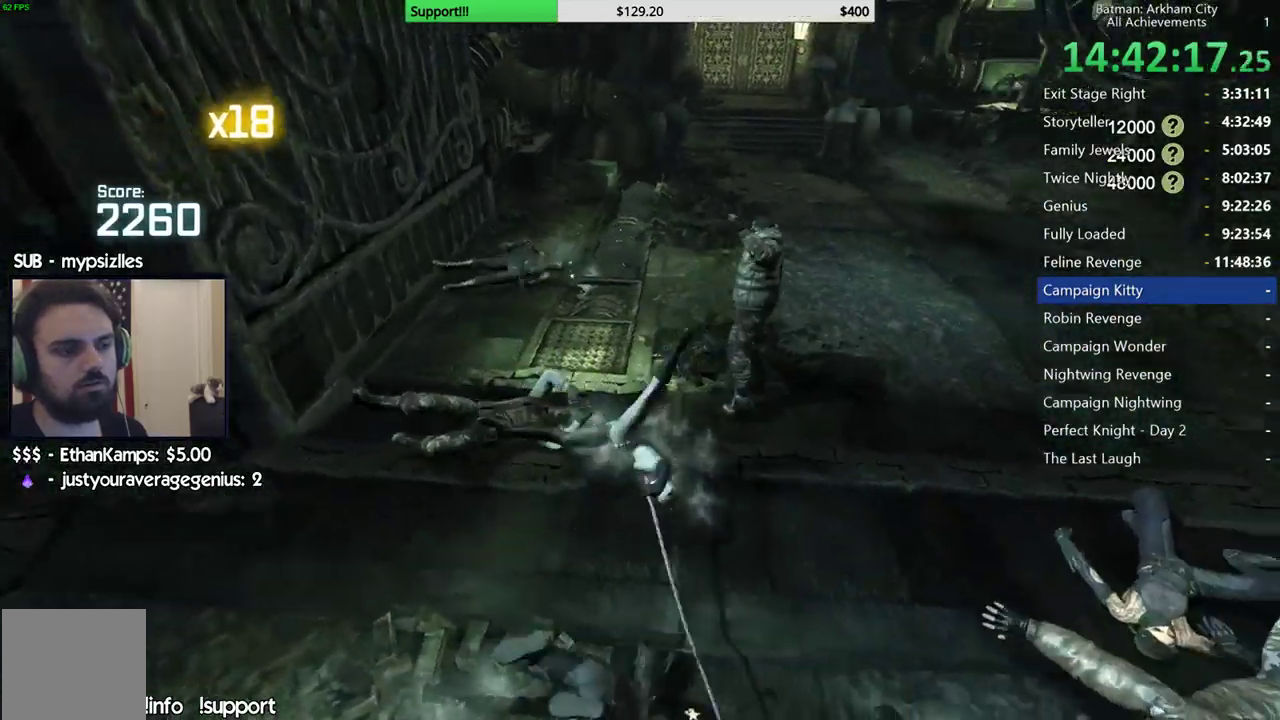
{"buttons": [], "left_stick": "up", "right_stick": "center", "events": [[133, "right_stick", "center"], [233, "B", "down"], [367, "B", "up"]]}
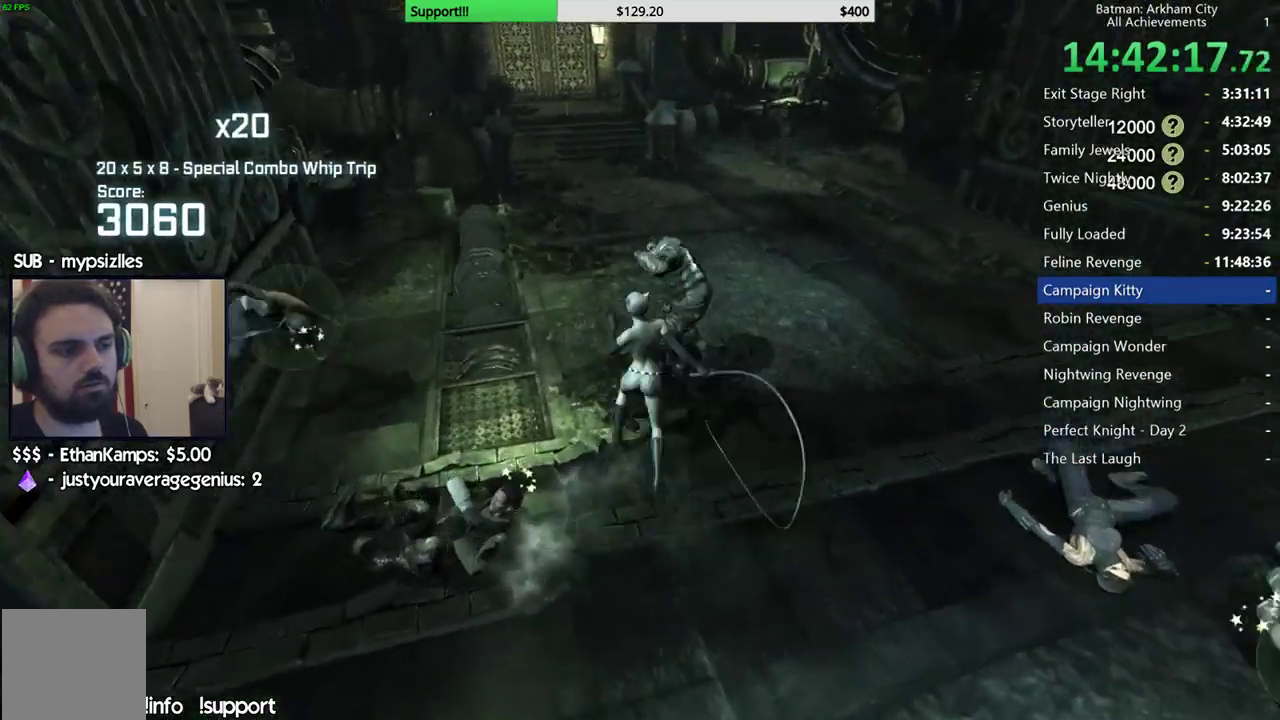
{"buttons": [], "left_stick": "up", "right_stick": "center", "events": [[183, "X", "down"], [283, "X", "up"], [350, "X", "down"], [433, "X", "up"]]}
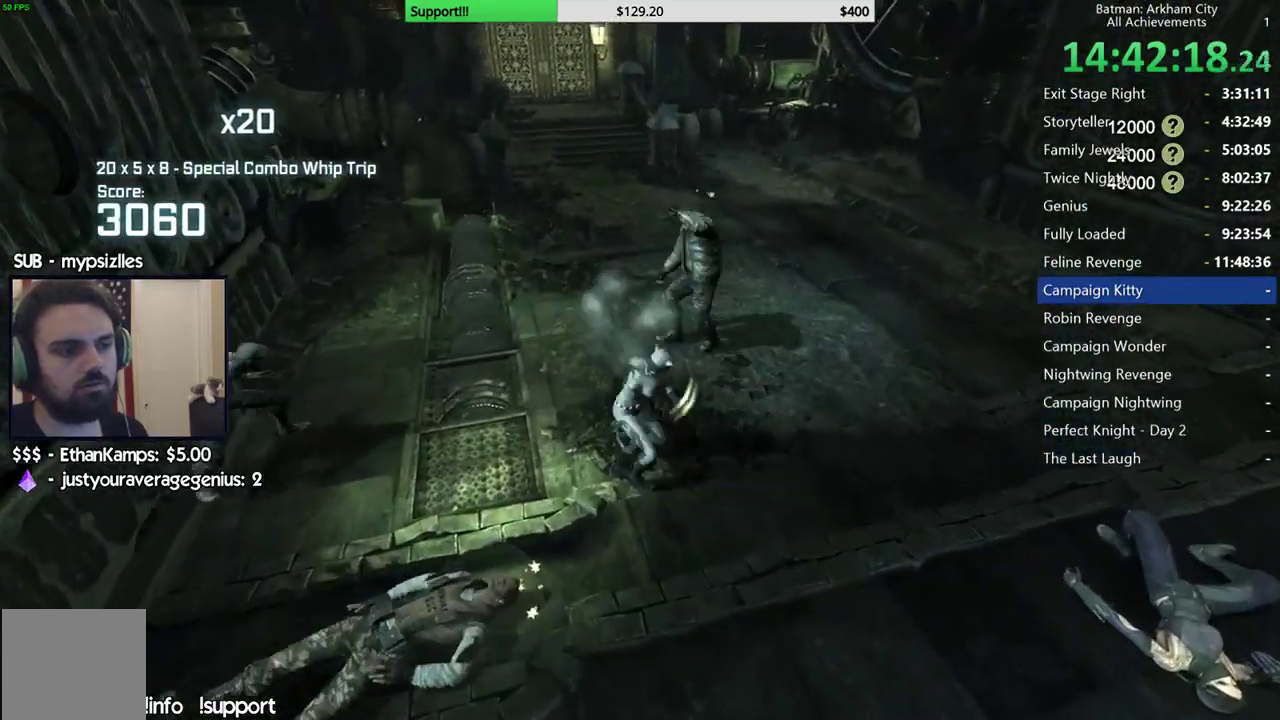
{"buttons": ["X"], "left_stick": "center", "right_stick": "right", "events": [[17, "X", "down"], [67, "left_stick", "center"], [117, "X", "up"], [183, "X", "down"], [250, "right_stick", "right"], [267, "X", "up"], [333, "X", "down"], [433, "X", "up"], [500, "X", "down"]]}
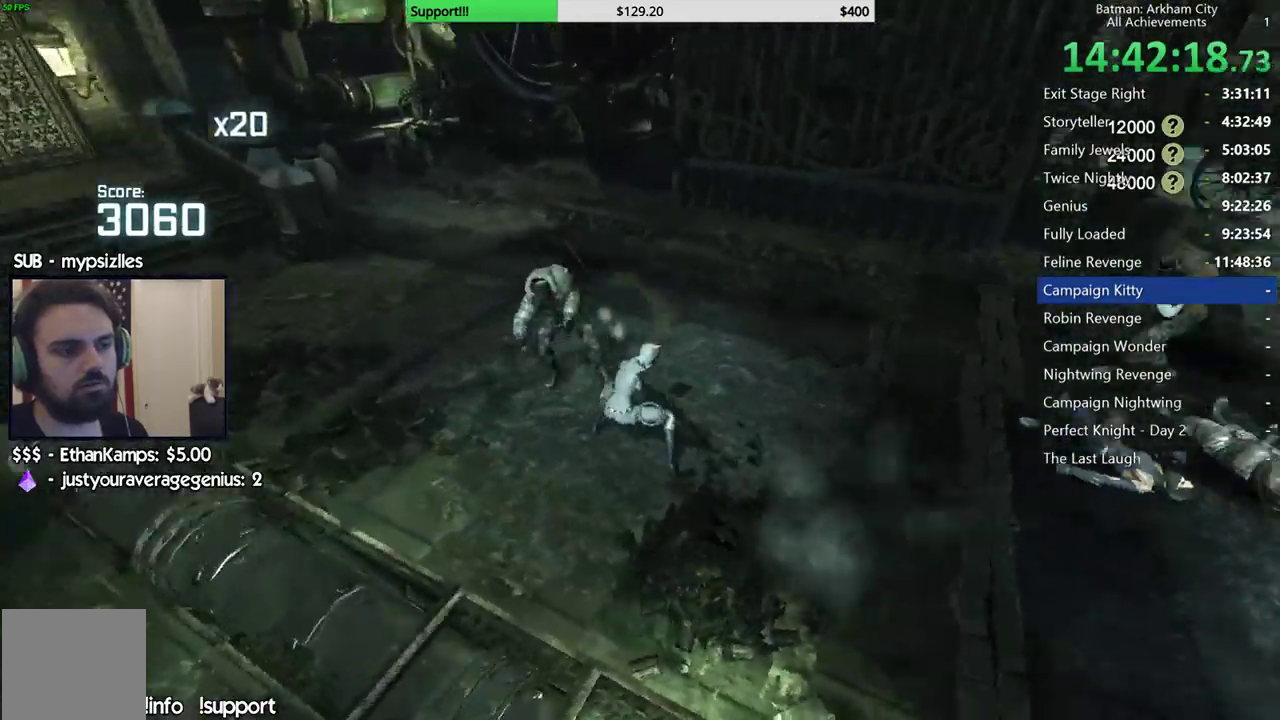
{"buttons": ["X"], "left_stick": "center", "right_stick": "right", "events": [[83, "X", "up"], [167, "X", "down"], [250, "X", "up"], [317, "X", "down"], [400, "X", "up"], [467, "X", "down"]]}
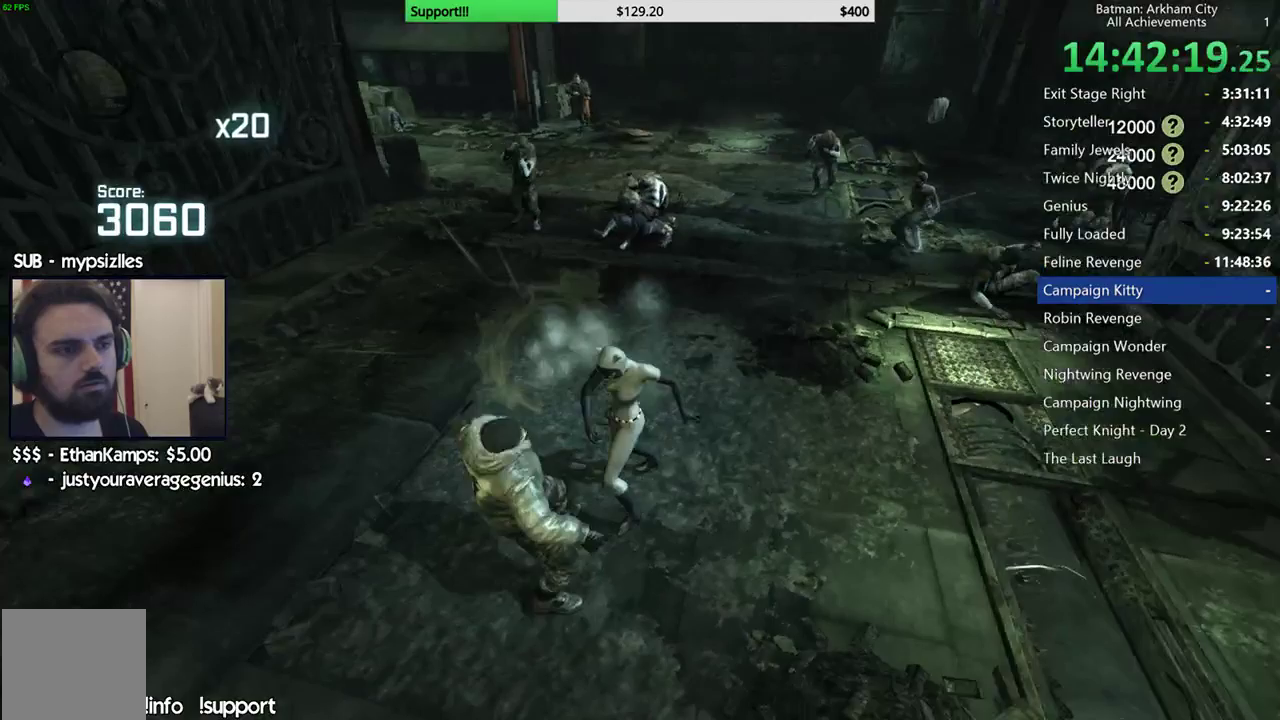
{"buttons": [], "left_stick": "center", "right_stick": "center", "events": [[50, "X", "up"], [50, "right_stick", "center"], [117, "X", "down"], [183, "X", "up"], [267, "X", "down"], [350, "X", "up"], [400, "X", "down"], [483, "X", "up"]]}
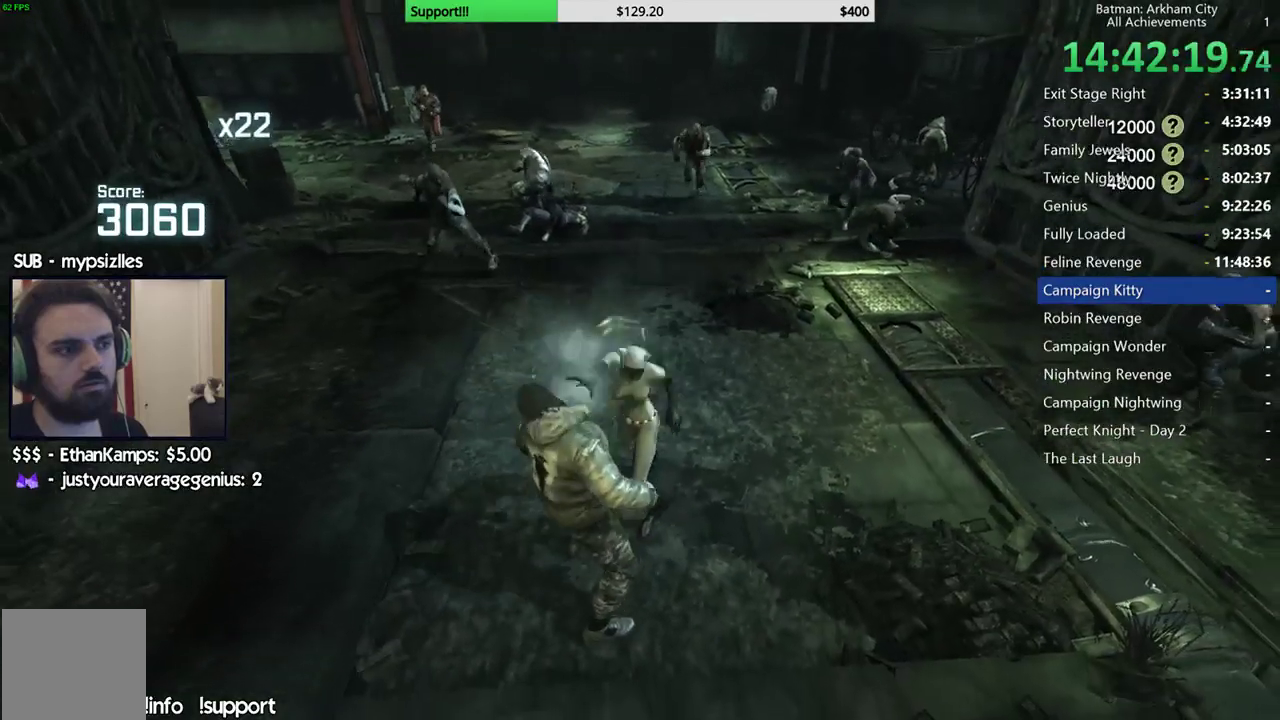
{"buttons": [], "left_stick": "center", "right_stick": "center", "events": [[50, "X", "down"], [150, "X", "up"], [200, "X", "down"], [300, "X", "up"], [383, "X", "down"], [433, "X", "up"]]}
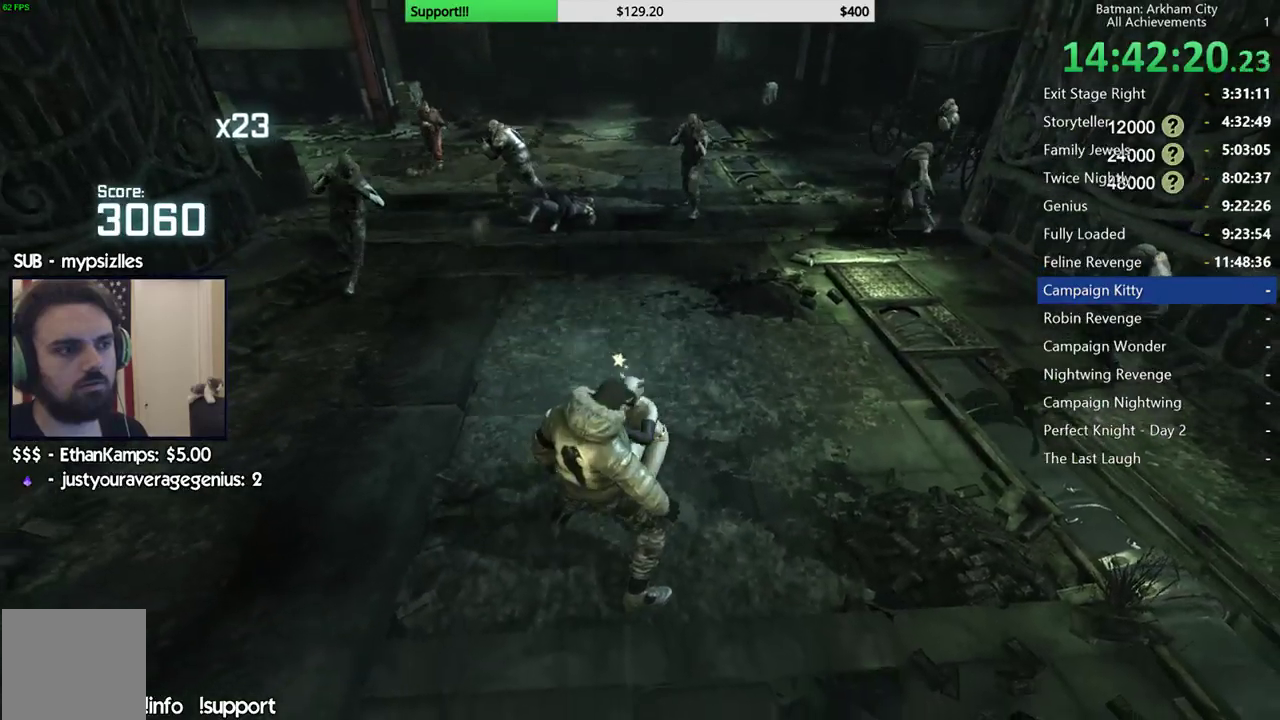
{"buttons": [], "left_stick": "up", "right_stick": "center", "events": [[67, "right_stick", "left"], [367, "left_stick", "up"], [483, "right_stick", "center"]]}
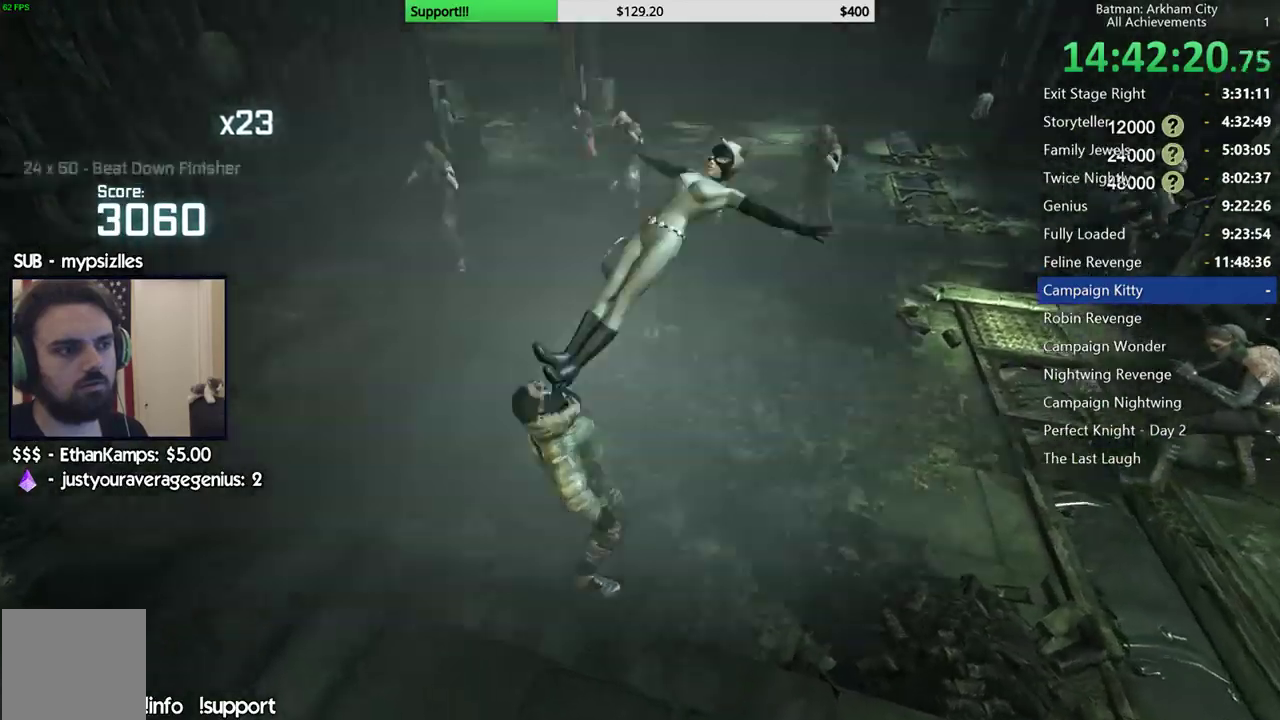
{"buttons": [], "left_stick": "up", "right_stick": "left", "events": [[50, "right_stick", "left"], [167, "right_stick", "center"], [317, "right_stick", "left"]]}
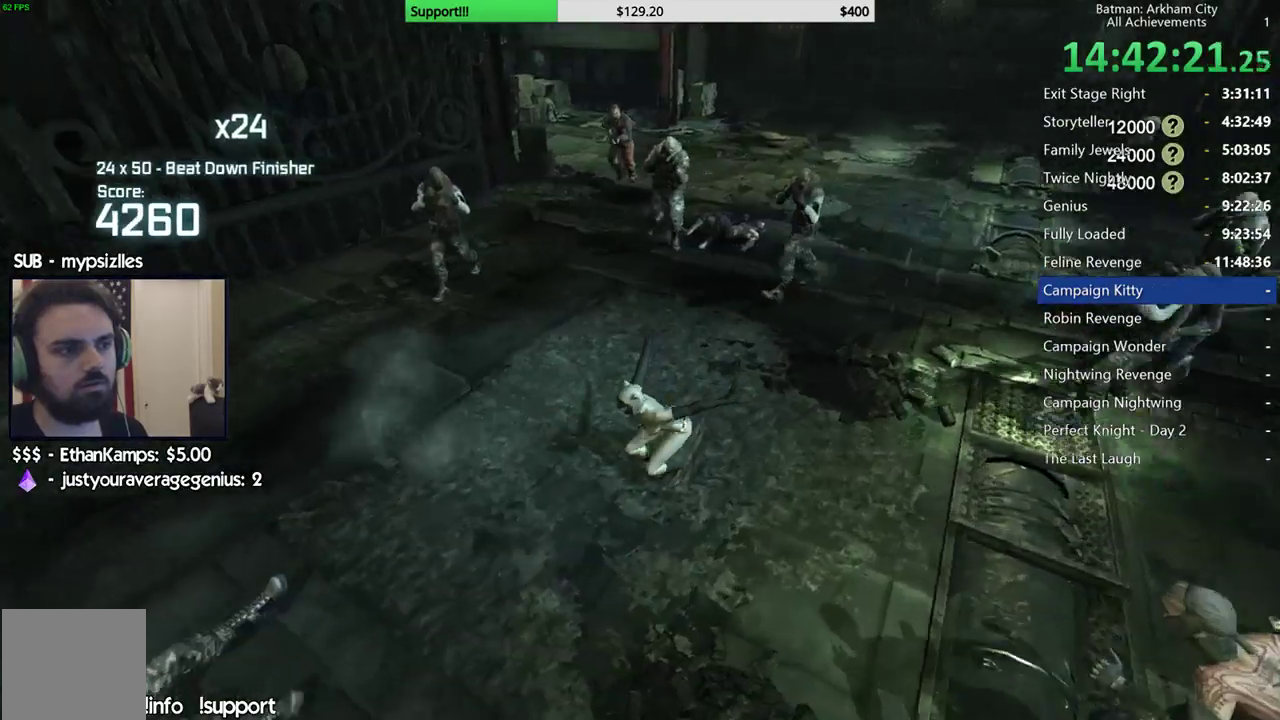
{"buttons": ["X"], "left_stick": "up-left", "right_stick": "center", "events": [[33, "right_stick", "center"], [67, "L2", "down"], [100, "X", "down"], [217, "L2", "up"], [250, "X", "up"], [350, "left_stick", "up-left"], [483, "X", "down"]]}
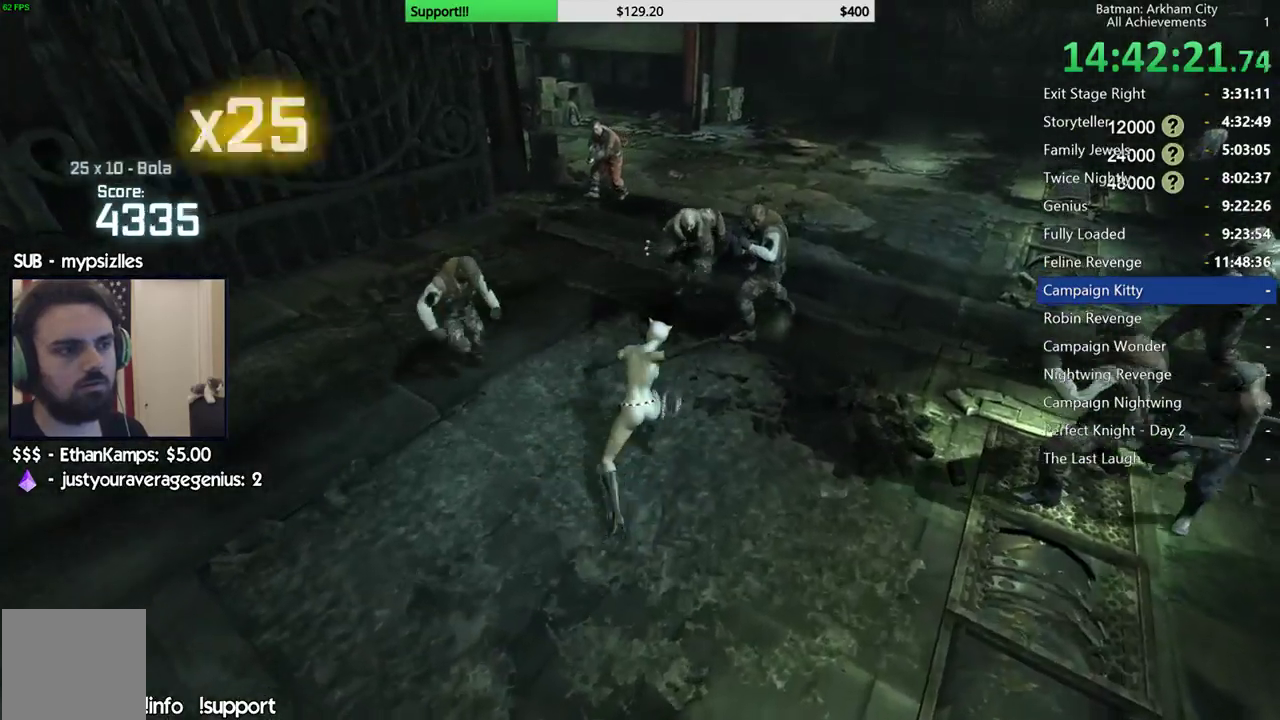
{"buttons": [], "left_stick": "up-left", "right_stick": "center", "events": [[83, "X", "up"], [133, "X", "down"], [233, "X", "up"]]}
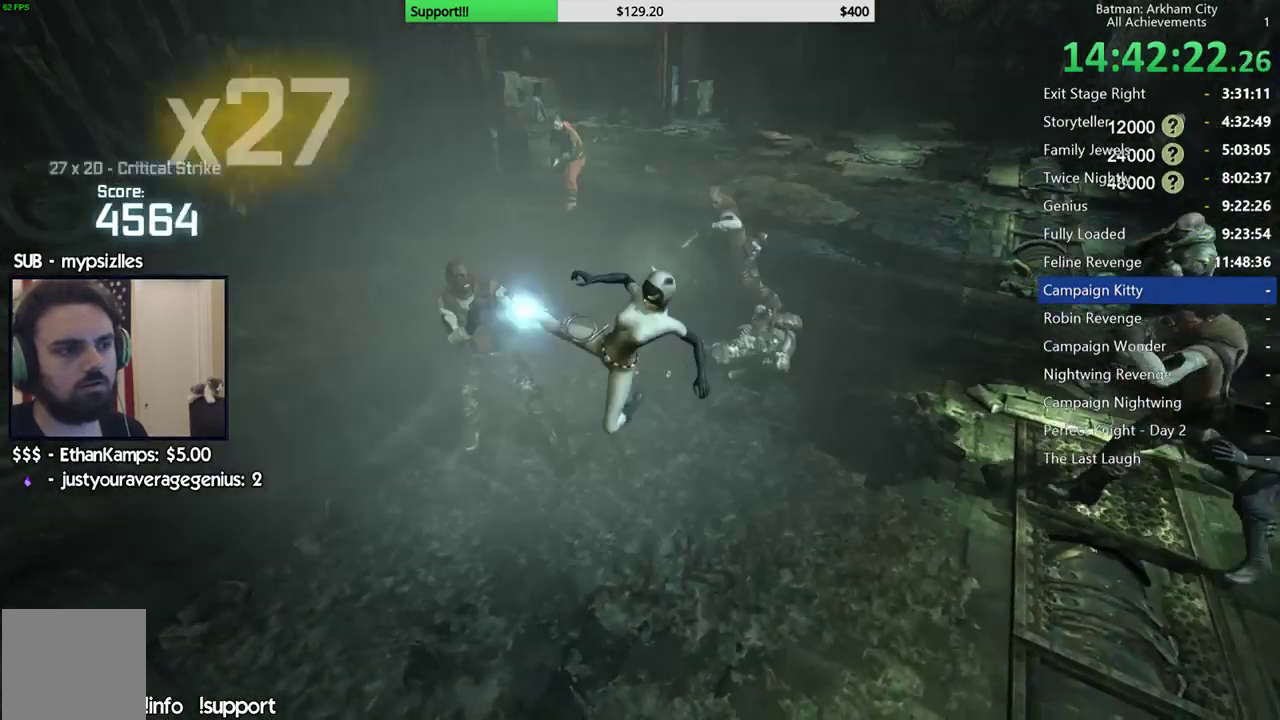
{"buttons": [], "left_stick": "up-left", "right_stick": "center", "events": [[117, "left_stick", "up"], [233, "L2", "down"], [250, "X", "down"], [367, "X", "up"], [383, "L2", "up"], [417, "left_stick", "up-left"]]}